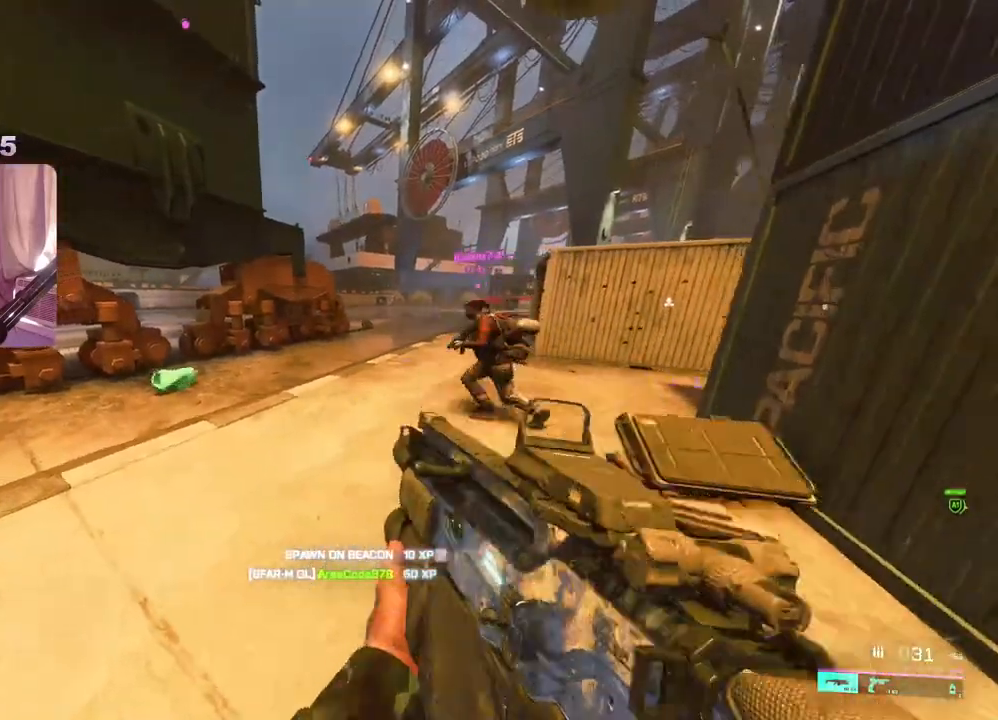
Gameplay with a controller (Xbox layout); each line is a JSON object with the inputs held at the frame after it. "events" lists button and stick changes between this image and that frame as [ms after this image, input, new state], when the widget could be followed in between.
{"buttons": [], "left_stick": "up-right", "right_stick": "center", "events": [[67, "right_stick", "center"], [150, "right_stick", "right"], [300, "left_stick", "down-left"], [367, "right_stick", "center"], [450, "left_stick", "up-right"]]}
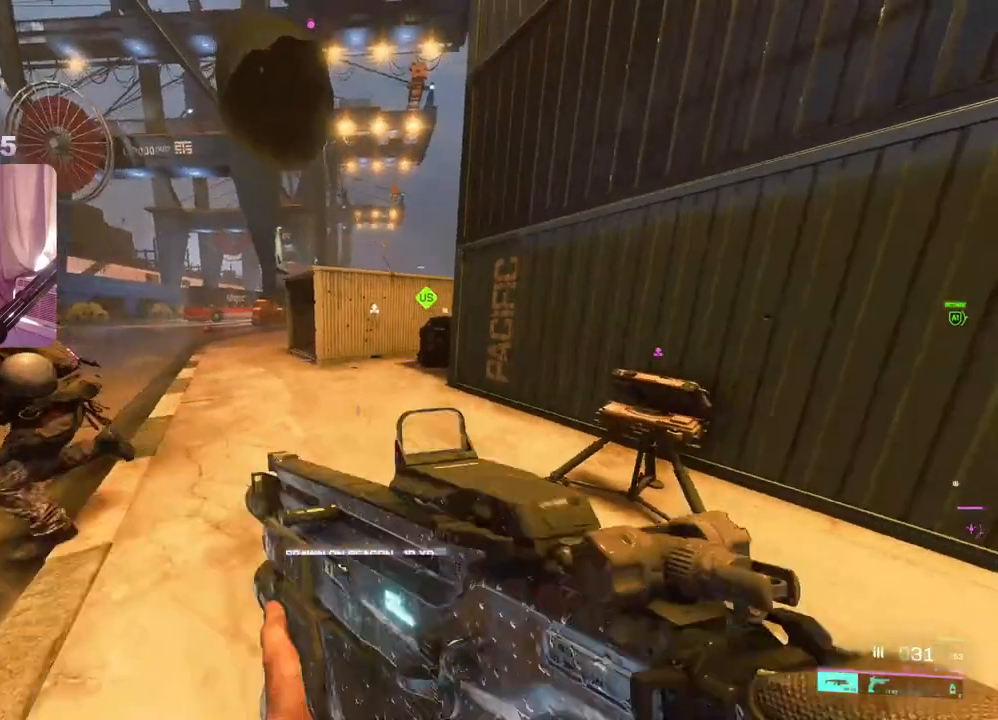
{"buttons": ["R3"], "left_stick": "up-left", "right_stick": "center", "events": [[183, "left_stick", "up"], [233, "L3", "down"], [333, "left_stick", "up-left"], [367, "L3", "up"], [467, "R3", "down"]]}
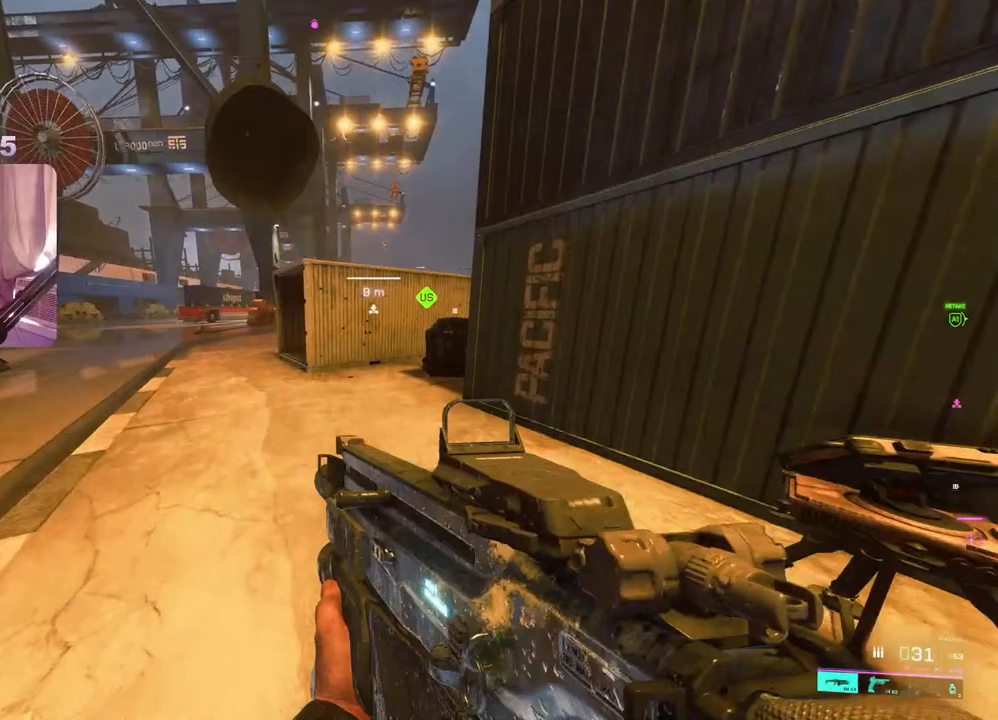
{"buttons": [], "left_stick": "up-left", "right_stick": "center", "events": [[67, "R3", "up"], [133, "right_stick", "right"], [400, "right_stick", "center"]]}
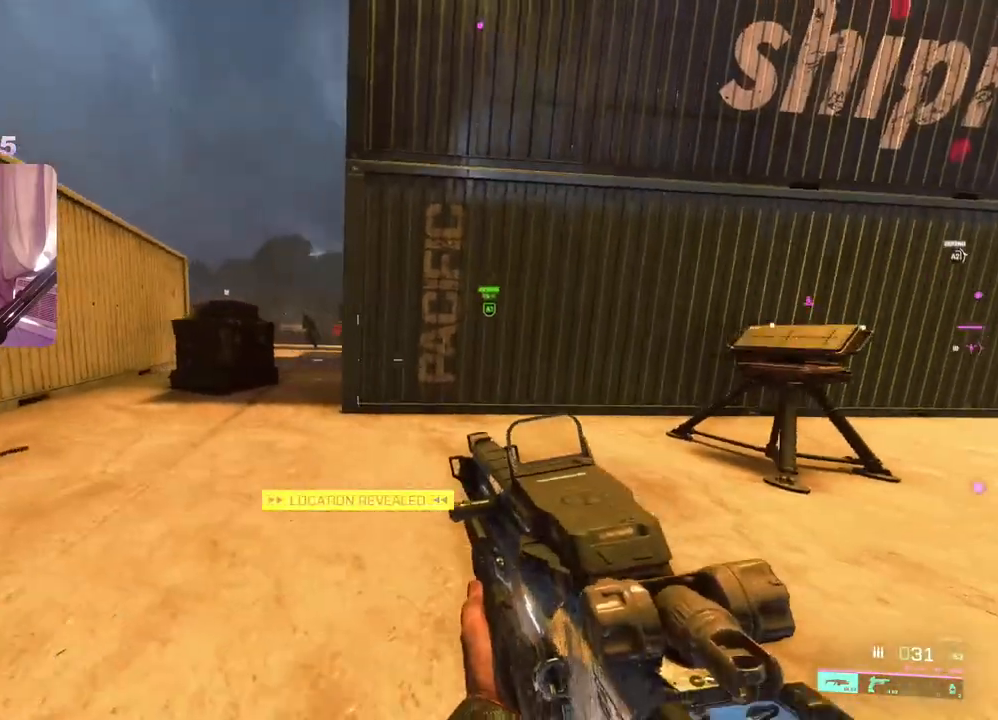
{"buttons": ["L2"], "left_stick": "left", "right_stick": "left", "events": [[267, "right_stick", "up-left"], [283, "L2", "down"], [383, "R3", "down"], [400, "left_stick", "left"], [417, "right_stick", "left"], [433, "R3", "up"]]}
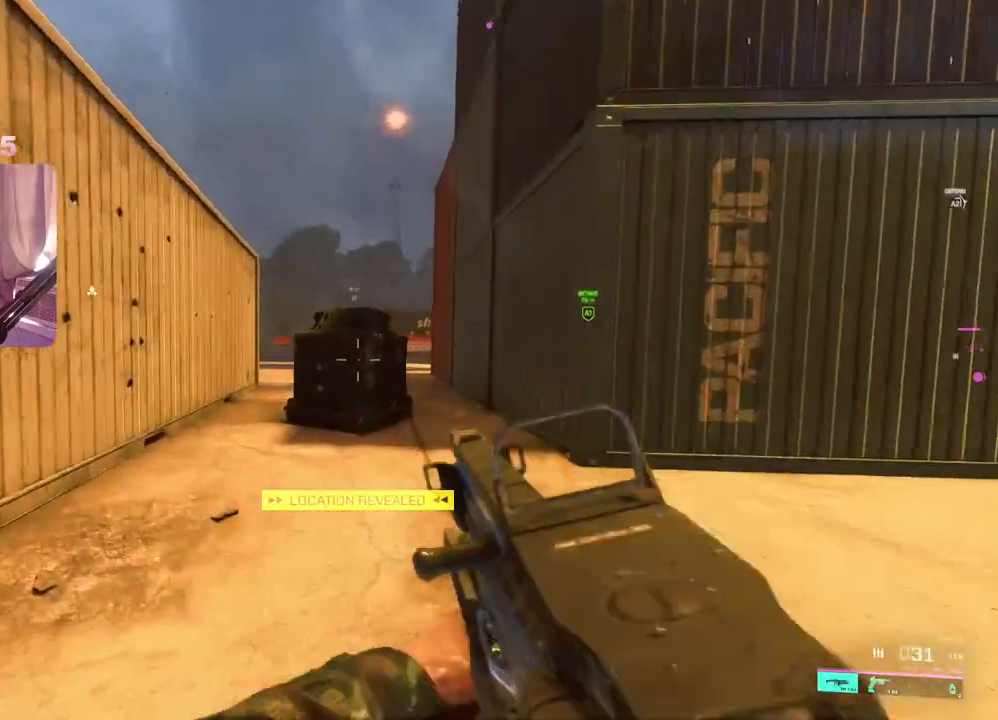
{"buttons": ["L2"], "left_stick": "left", "right_stick": "down-right", "events": [[100, "right_stick", "center"], [217, "R2", "down"], [350, "right_stick", "down-right"], [483, "R2", "up"]]}
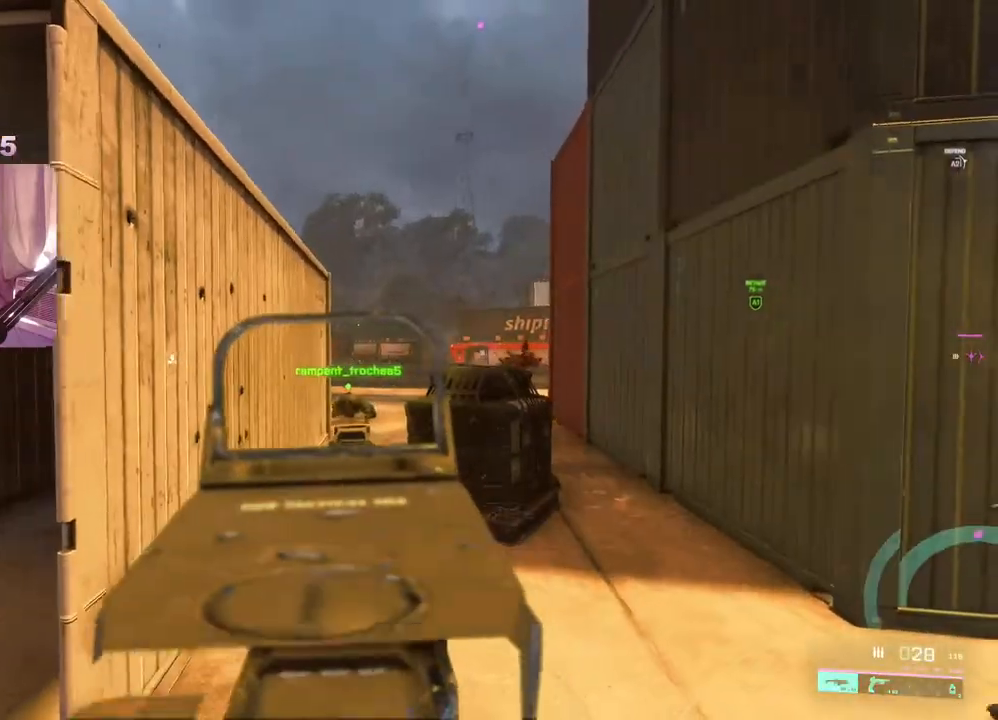
{"buttons": ["L2", "R2"], "left_stick": "up-right", "right_stick": "left", "events": [[17, "right_stick", "down"], [100, "R2", "down"], [183, "left_stick", "up-right"], [300, "right_stick", "center"], [383, "right_stick", "up-left"], [467, "right_stick", "left"]]}
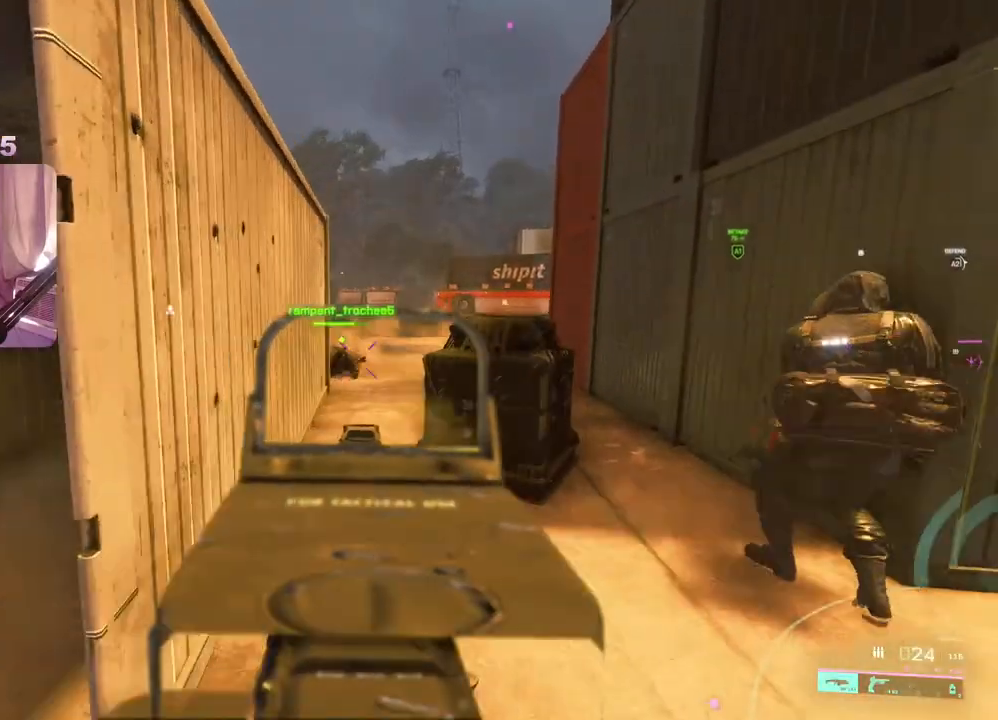
{"buttons": ["L3"], "left_stick": "up-left", "right_stick": "down-left", "events": [[33, "left_stick", "left"], [167, "right_stick", "down"], [350, "R2", "up"], [350, "right_stick", "down-left"], [400, "left_stick", "up-left"], [450, "L2", "up"], [483, "L3", "down"]]}
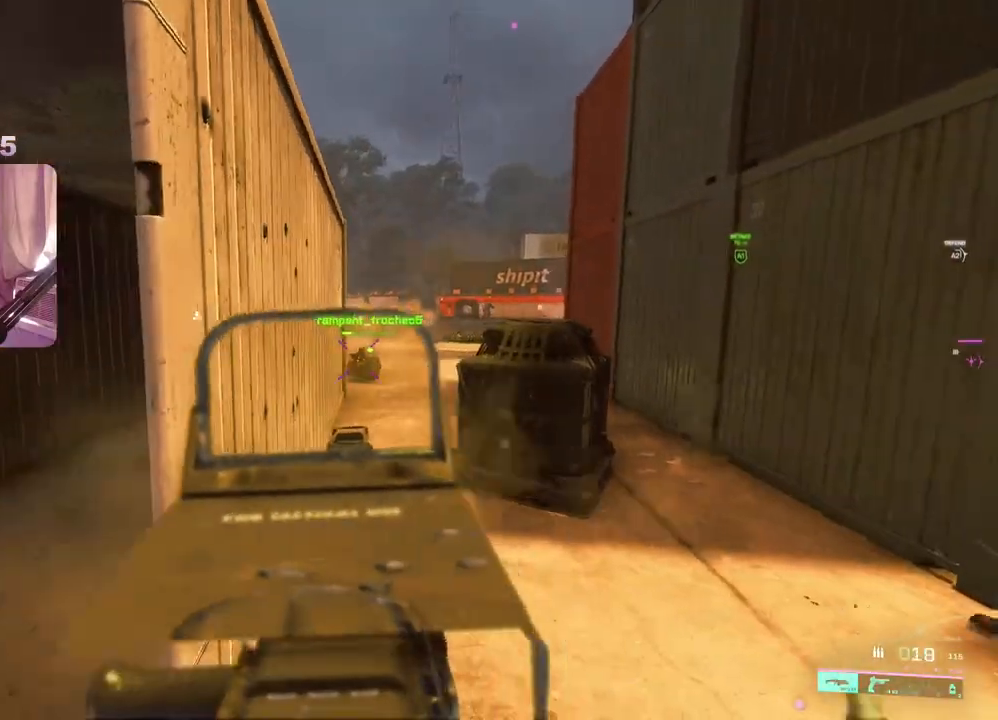
{"buttons": ["R3"], "left_stick": "up-left", "right_stick": "center", "events": [[33, "right_stick", "left"], [100, "L3", "up"], [150, "right_stick", "center"], [200, "right_stick", "right"], [450, "R3", "down"], [450, "right_stick", "center"]]}
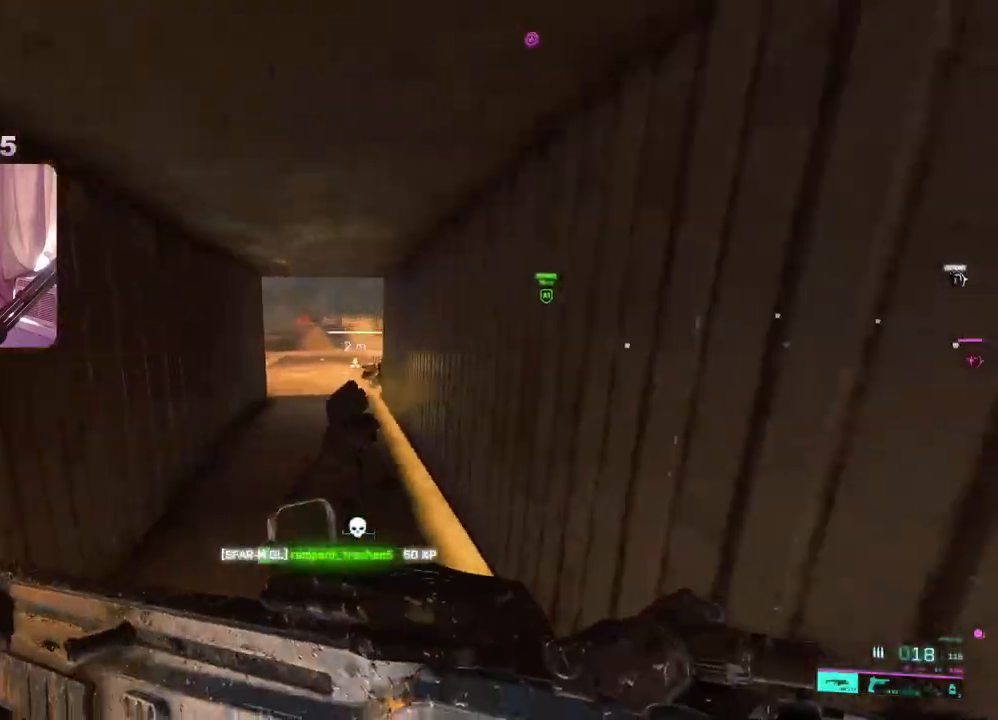
{"buttons": ["L2"], "left_stick": "left", "right_stick": "up", "events": [[33, "R3", "up"], [200, "right_stick", "right"], [283, "L2", "down"], [333, "right_stick", "up"], [350, "left_stick", "left"]]}
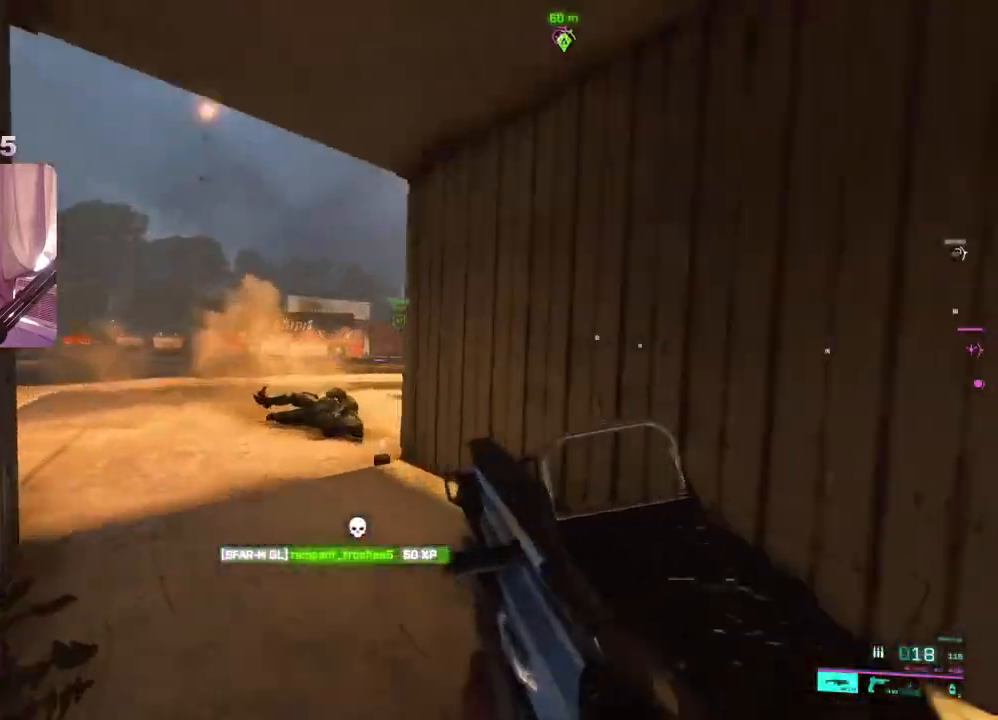
{"buttons": ["L2"], "left_stick": "down-right", "right_stick": "down-left", "events": [[150, "left_stick", "center"], [200, "left_stick", "right"], [233, "right_stick", "left"], [400, "left_stick", "down-right"], [433, "right_stick", "down-left"]]}
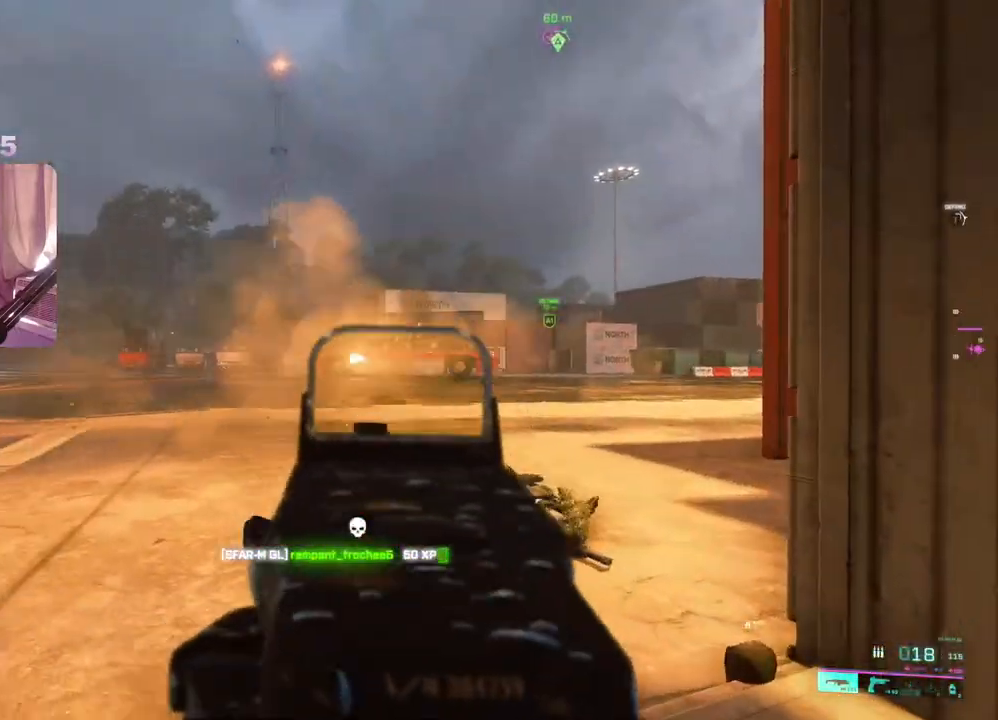
{"buttons": ["L2", "R2"], "left_stick": "down", "right_stick": "down", "events": [[133, "R2", "down"], [133, "right_stick", "down"], [333, "left_stick", "down"]]}
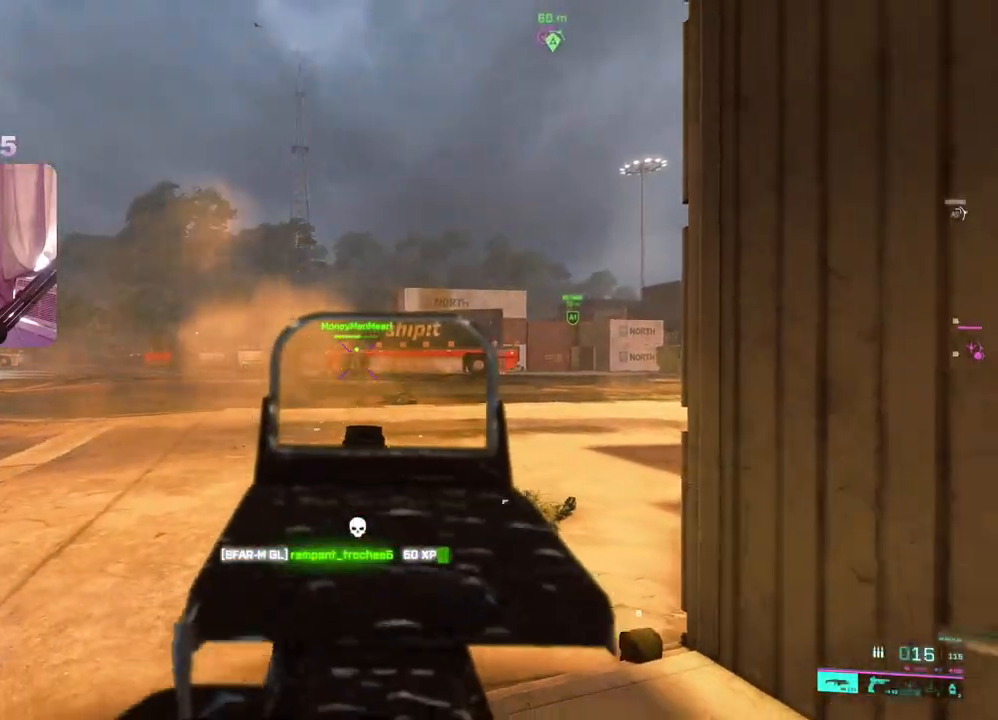
{"buttons": ["L2", "R2"], "left_stick": "down", "right_stick": "center", "events": [[400, "right_stick", "center"]]}
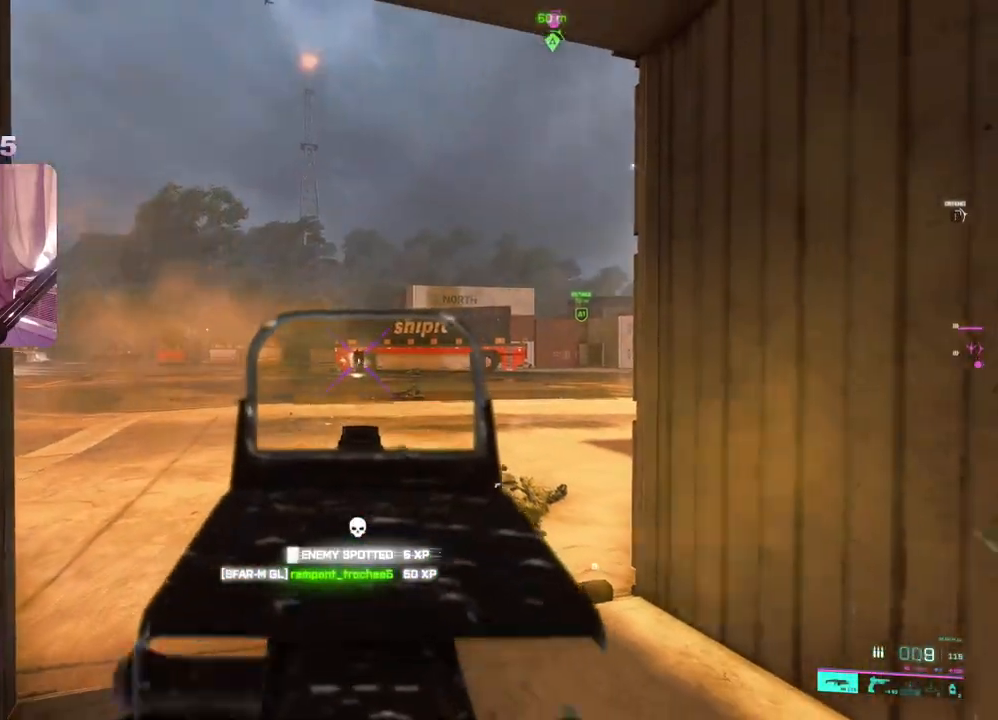
{"buttons": [], "left_stick": "up-right", "right_stick": "center", "events": [[17, "L2", "up"], [17, "R2", "up"], [67, "right_stick", "down-right"], [150, "left_stick", "up-right"], [183, "L3", "down"], [300, "L3", "up"], [383, "right_stick", "center"], [417, "X", "down"], [500, "X", "up"]]}
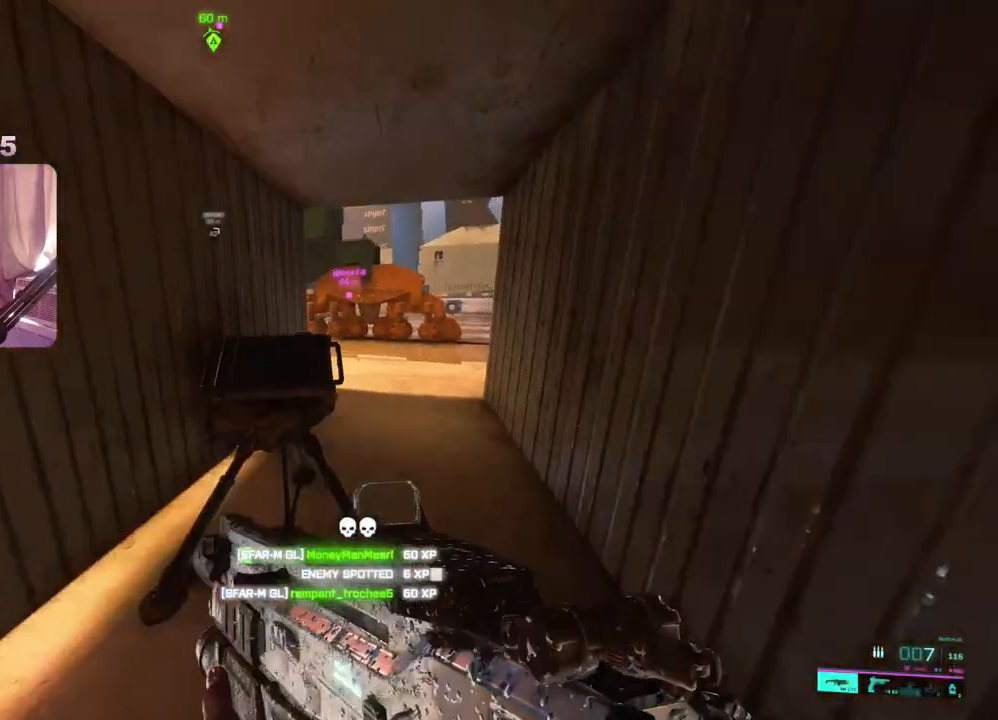
{"buttons": [], "left_stick": "up", "right_stick": "center", "events": [[200, "left_stick", "up"], [333, "right_stick", "left"], [500, "right_stick", "center"]]}
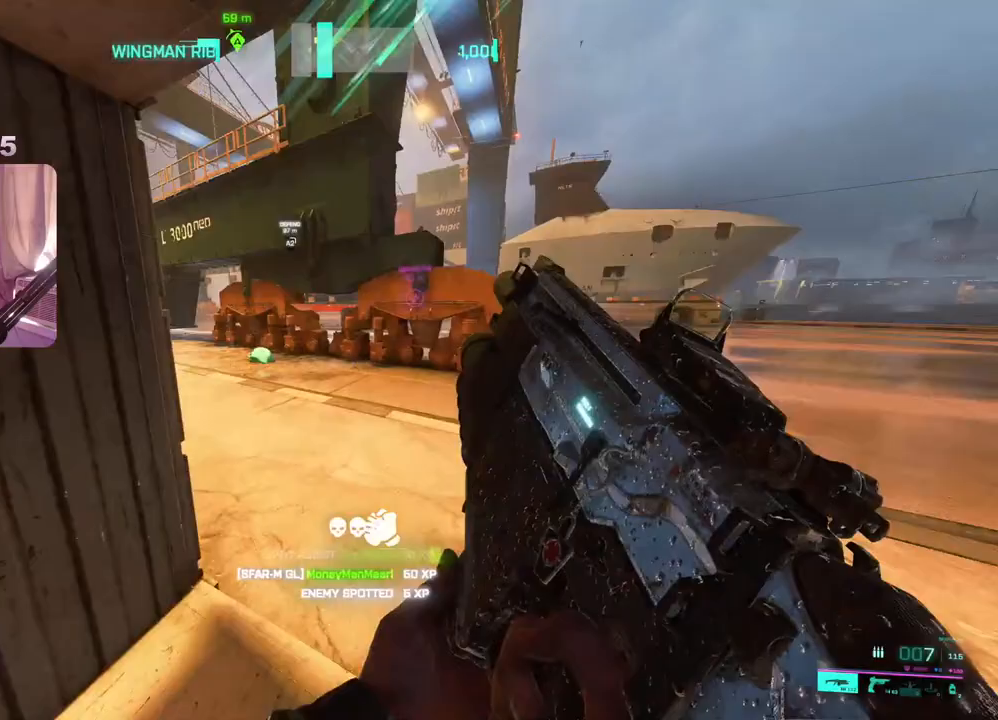
{"buttons": [], "left_stick": "up", "right_stick": "center", "events": [[250, "right_stick", "left"], [450, "right_stick", "center"]]}
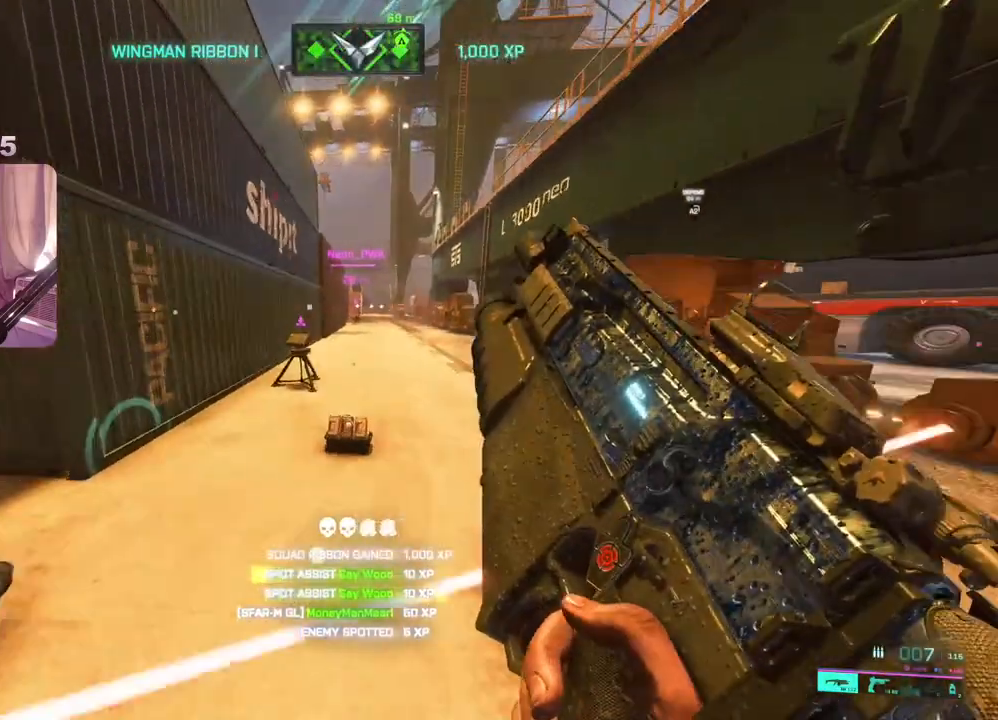
{"buttons": [], "left_stick": "up", "right_stick": "center", "events": [[67, "A", "down"], [150, "A", "up"], [383, "R3", "down"], [483, "R3", "up"]]}
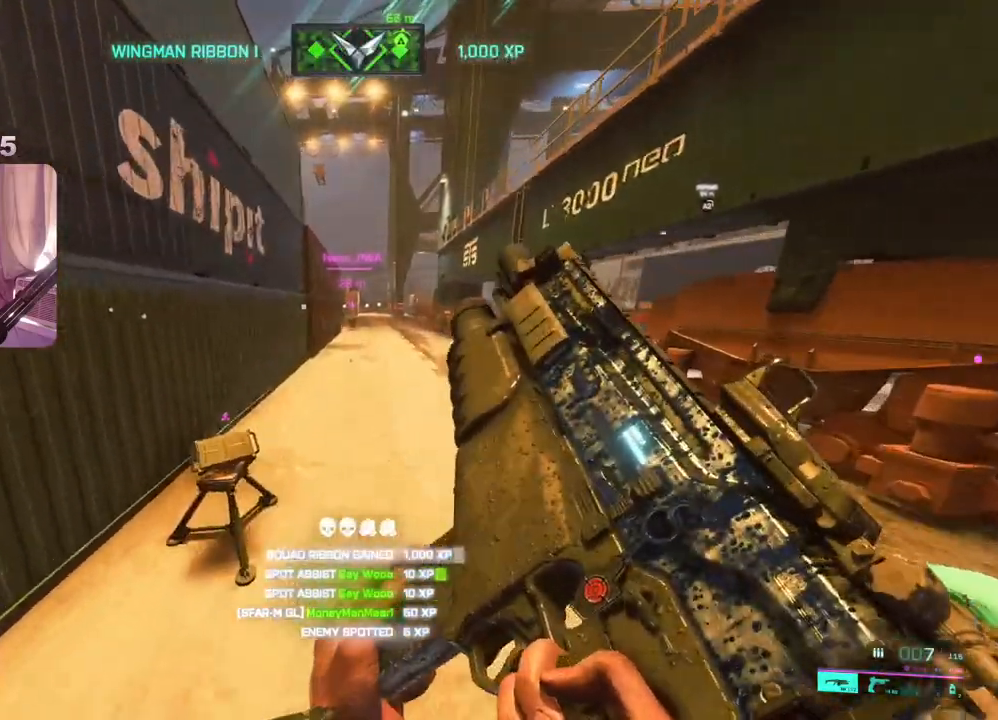
{"buttons": ["L3"], "left_stick": "up", "right_stick": "center", "events": [[450, "L3", "down"]]}
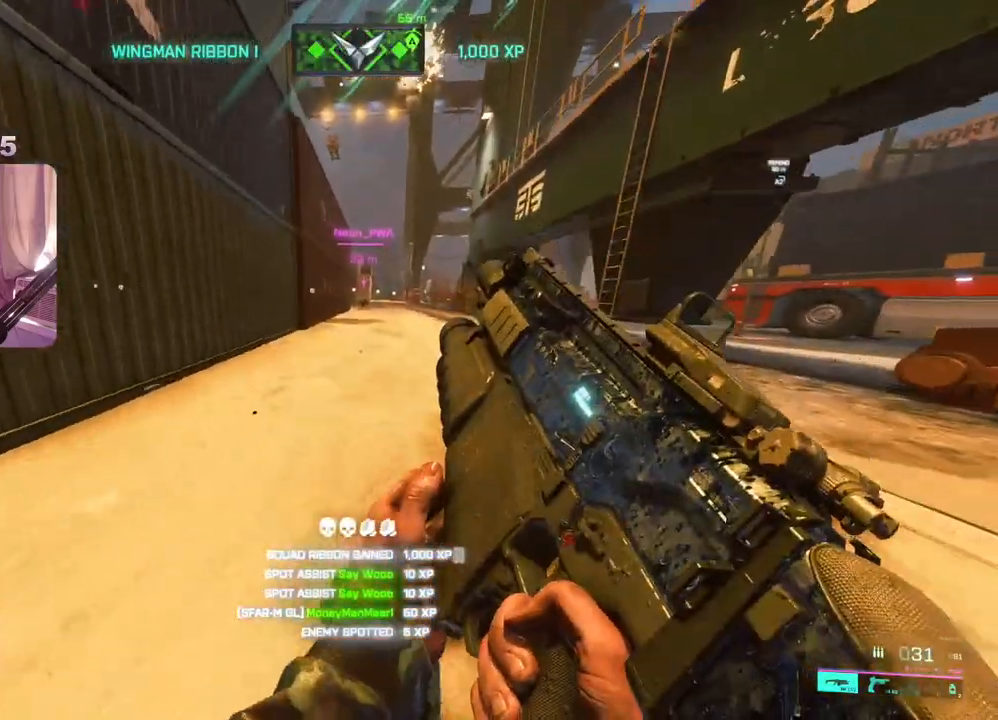
{"buttons": [], "left_stick": "up", "right_stick": "left", "events": [[50, "L3", "up"], [433, "right_stick", "left"]]}
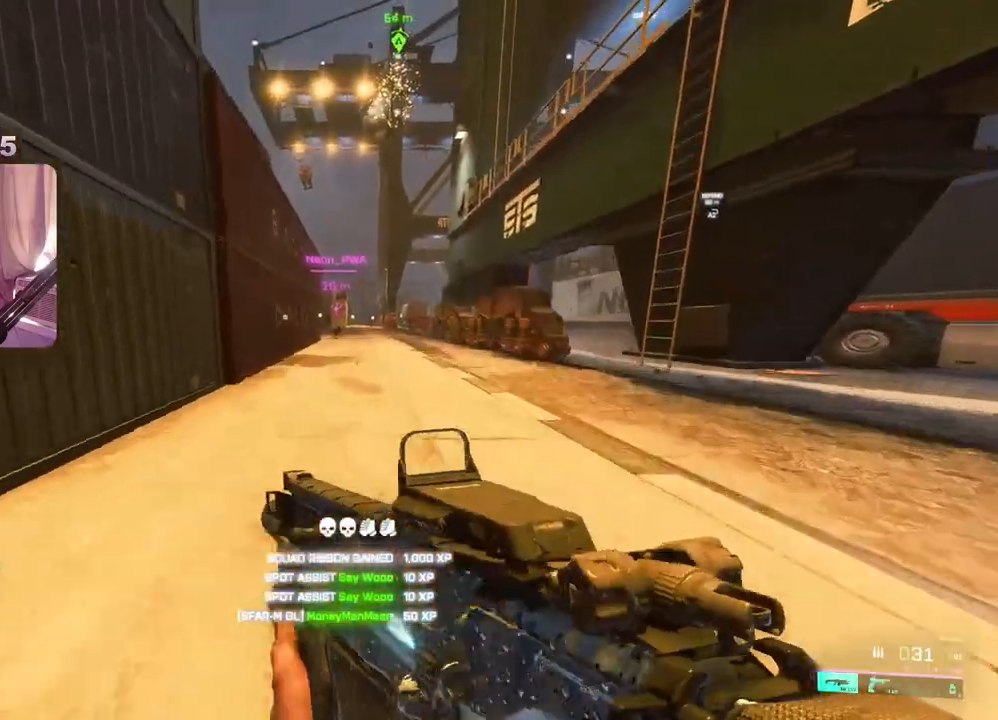
{"buttons": ["Y"], "left_stick": "up", "right_stick": "right", "events": [[183, "right_stick", "right"], [467, "Y", "down"]]}
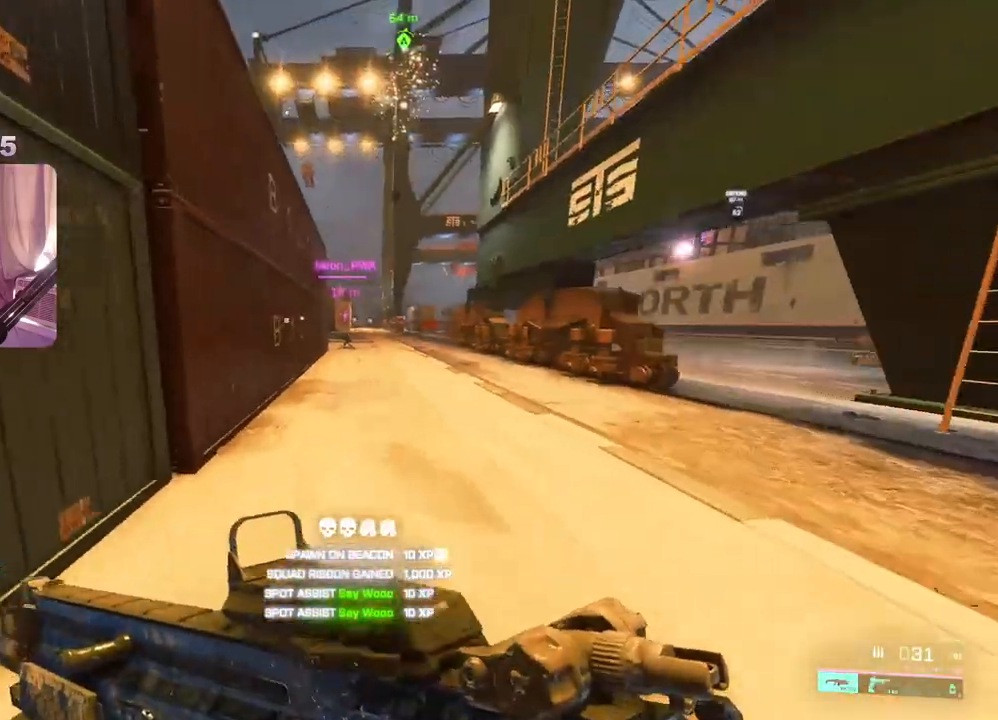
{"buttons": [], "left_stick": "up", "right_stick": "center", "events": [[17, "right_stick", "center"], [33, "Y", "up"], [217, "Y", "down"], [283, "Y", "up"]]}
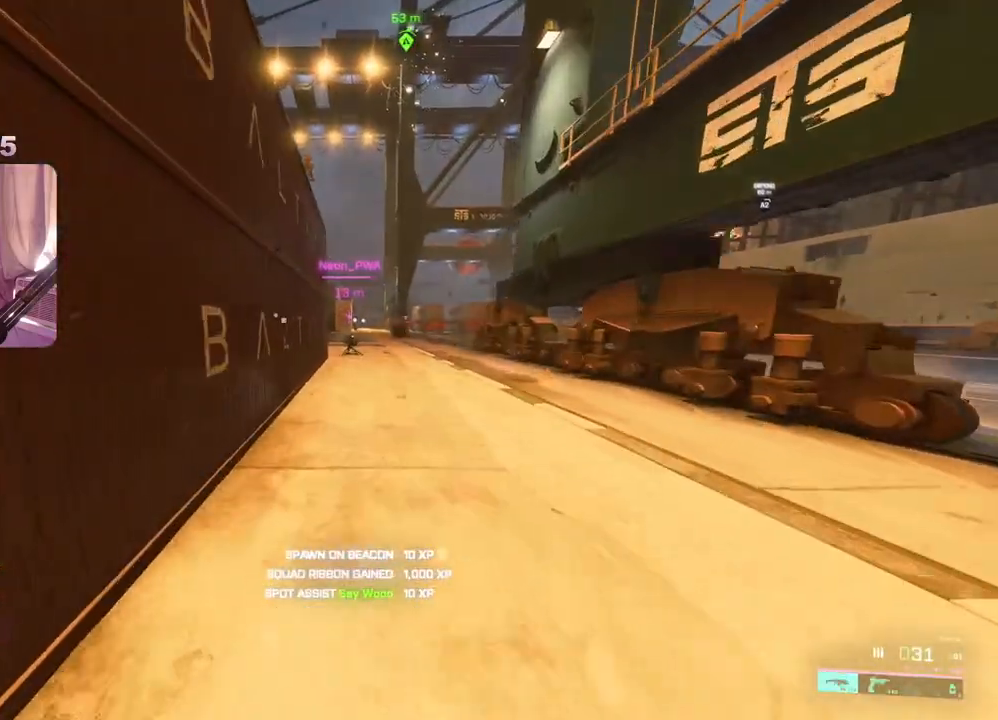
{"buttons": [], "left_stick": "up", "right_stick": "center", "events": []}
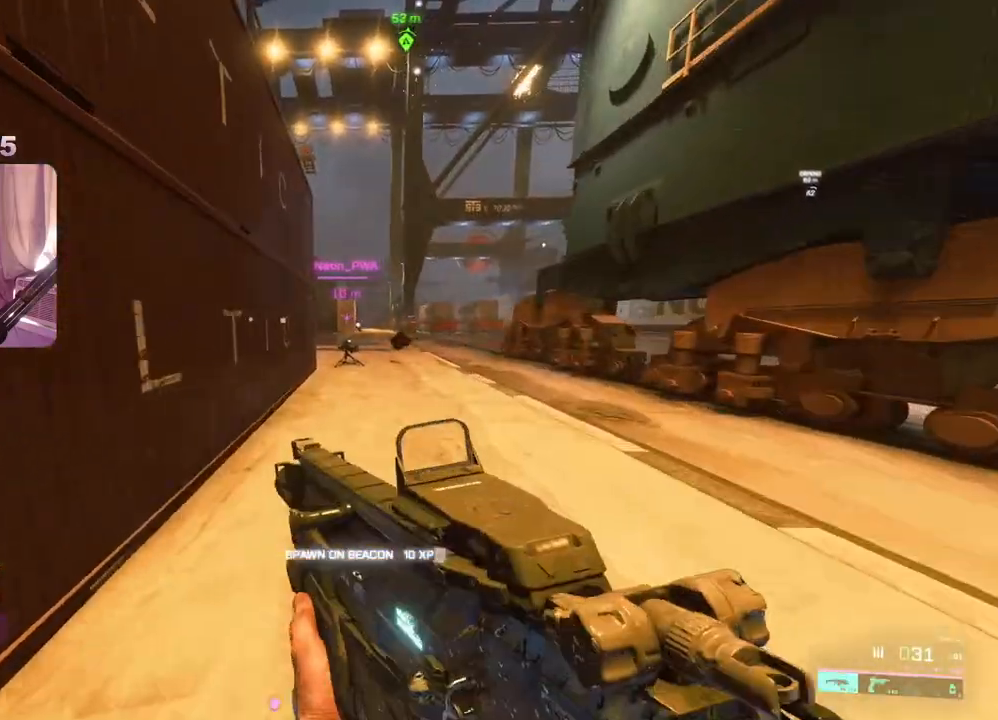
{"buttons": [], "left_stick": "up", "right_stick": "center", "events": [[150, "A", "down"], [250, "A", "up"]]}
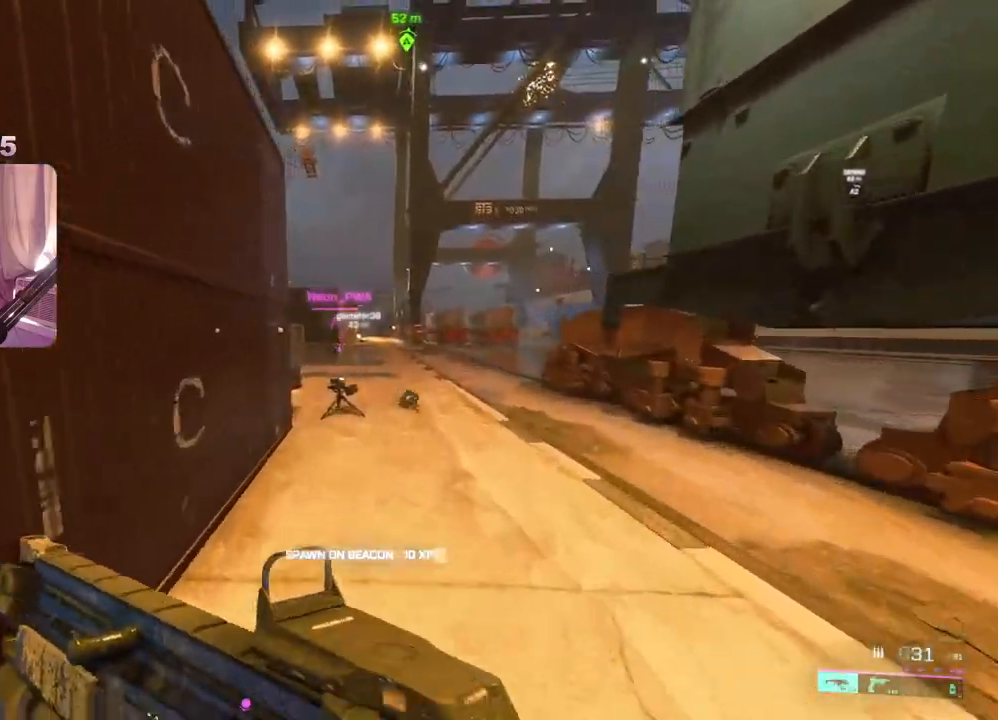
{"buttons": [], "left_stick": "up", "right_stick": "center", "events": []}
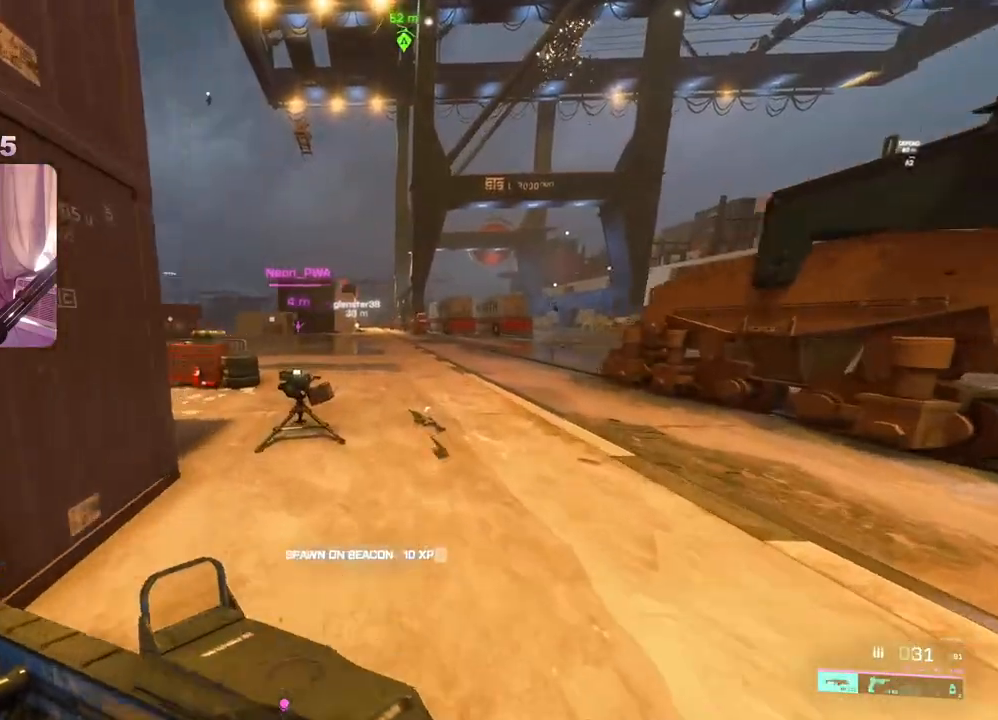
{"buttons": [], "left_stick": "up", "right_stick": "left", "events": [[283, "right_stick", "left"]]}
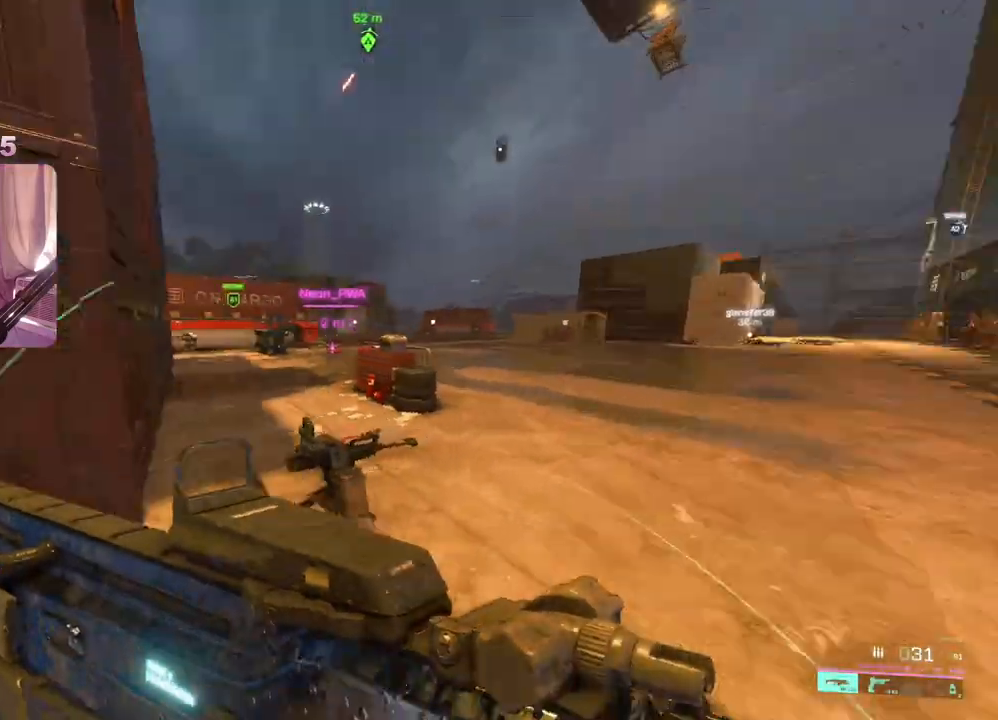
{"buttons": [], "left_stick": "up", "right_stick": "left", "events": [[33, "right_stick", "center"], [433, "right_stick", "left"]]}
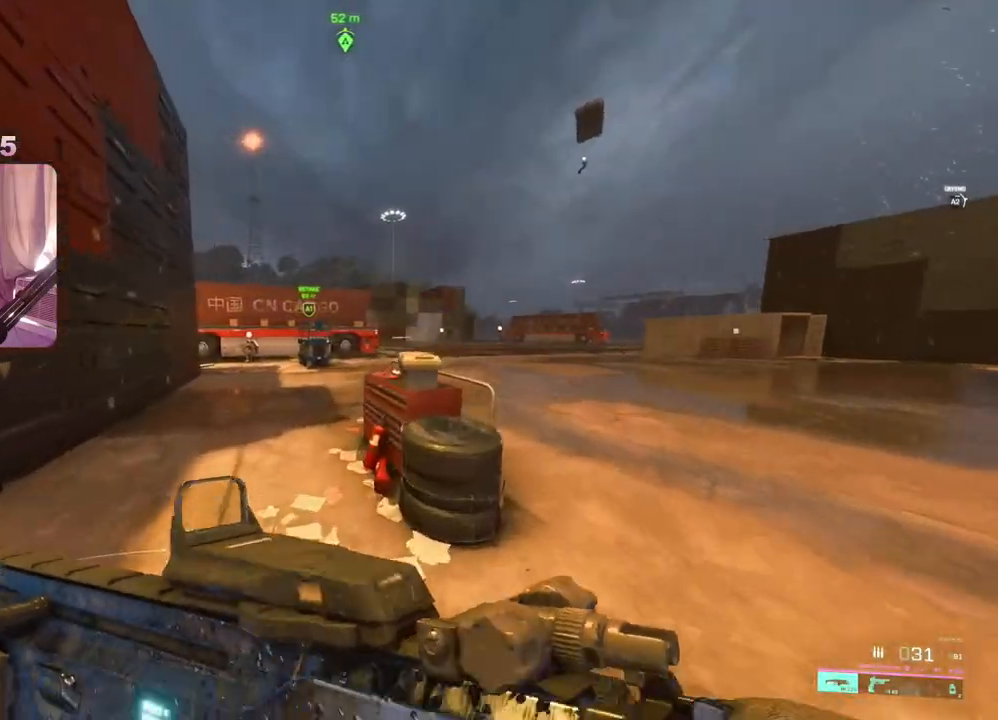
{"buttons": [], "left_stick": "up-left", "right_stick": "center", "events": [[167, "right_stick", "right"], [267, "left_stick", "up-left"], [350, "right_stick", "center"]]}
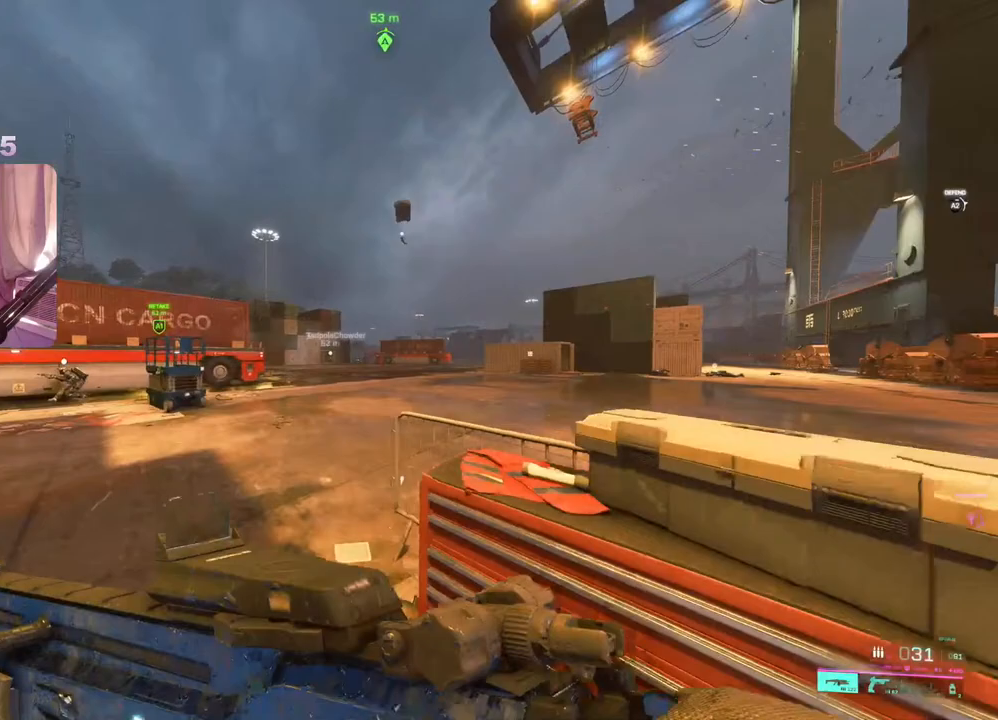
{"buttons": [], "left_stick": "up-right", "right_stick": "left", "events": [[267, "right_stick", "down-left"], [367, "right_stick", "left"], [400, "left_stick", "up-right"]]}
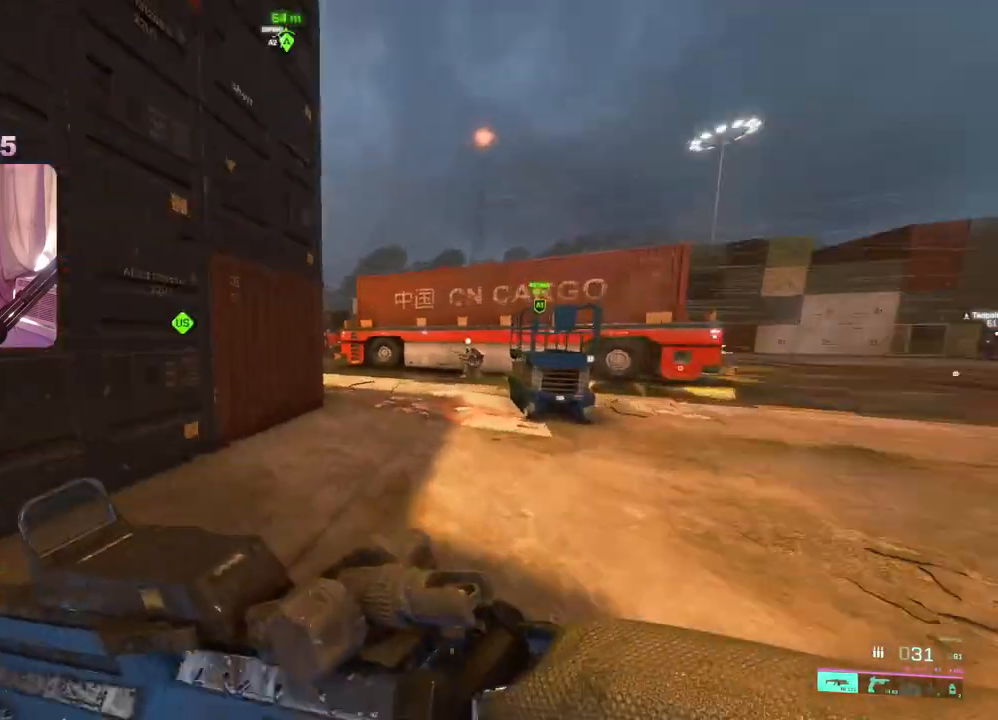
{"buttons": ["L2"], "left_stick": "up-right", "right_stick": "up", "events": [[433, "L2", "down"], [433, "right_stick", "center"], [483, "right_stick", "up"]]}